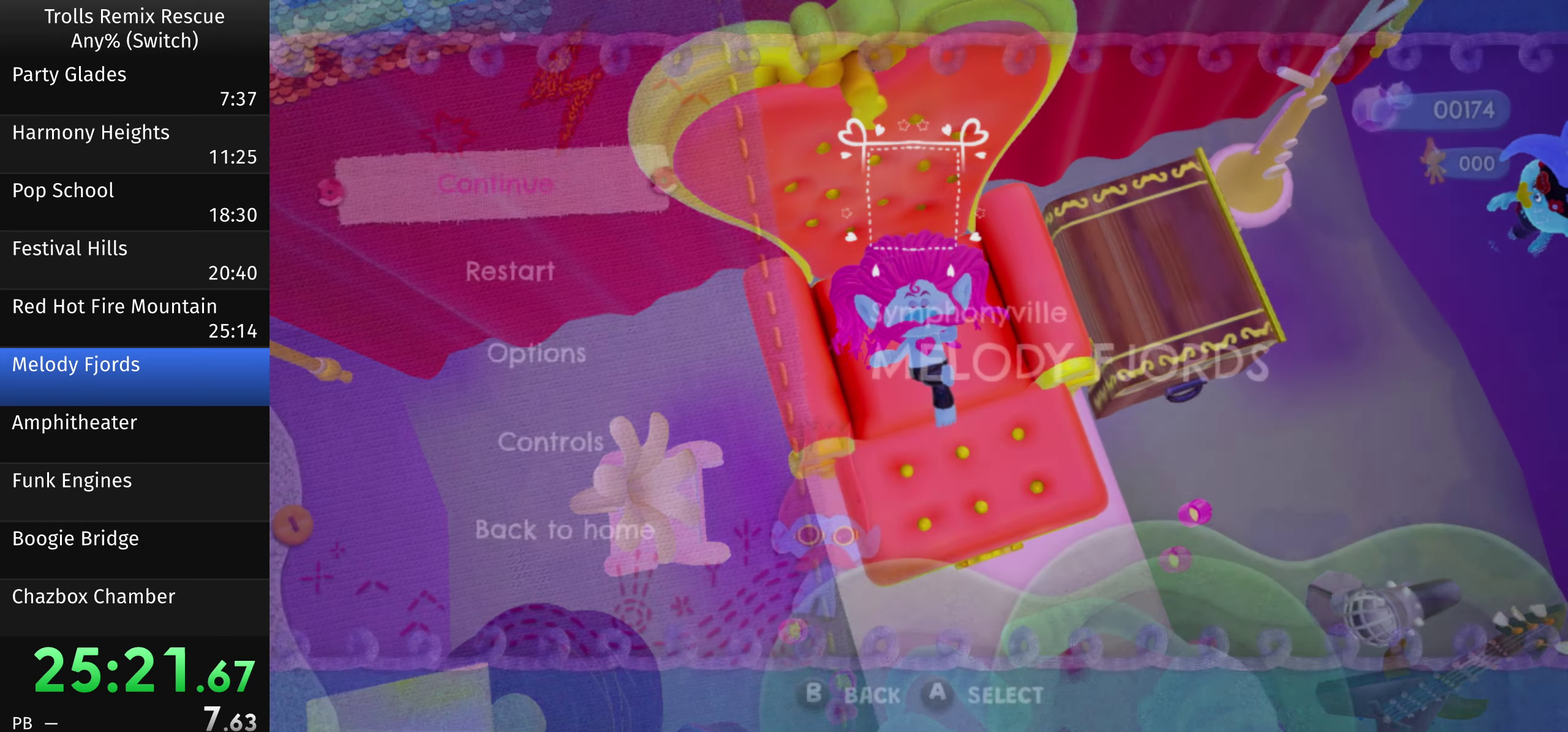
Gameplay with a controller (PlayStation layout); each line is a JSON object with the inputs held at the frame after it. "events" lists button and stick changes between this image and that frame as [ms after this image, input, new state], when the widget could be followed in between. Not read: L3 R3 other_buttons.
{"buttons": [], "left_stick": "center", "right_stick": "center", "events": [[150, "DPAD_DOWN", "down"], [184, "DPAD_LEFT", "down"], [250, "DPAD_LEFT", "up"], [284, "DPAD_DOWN", "up"]]}
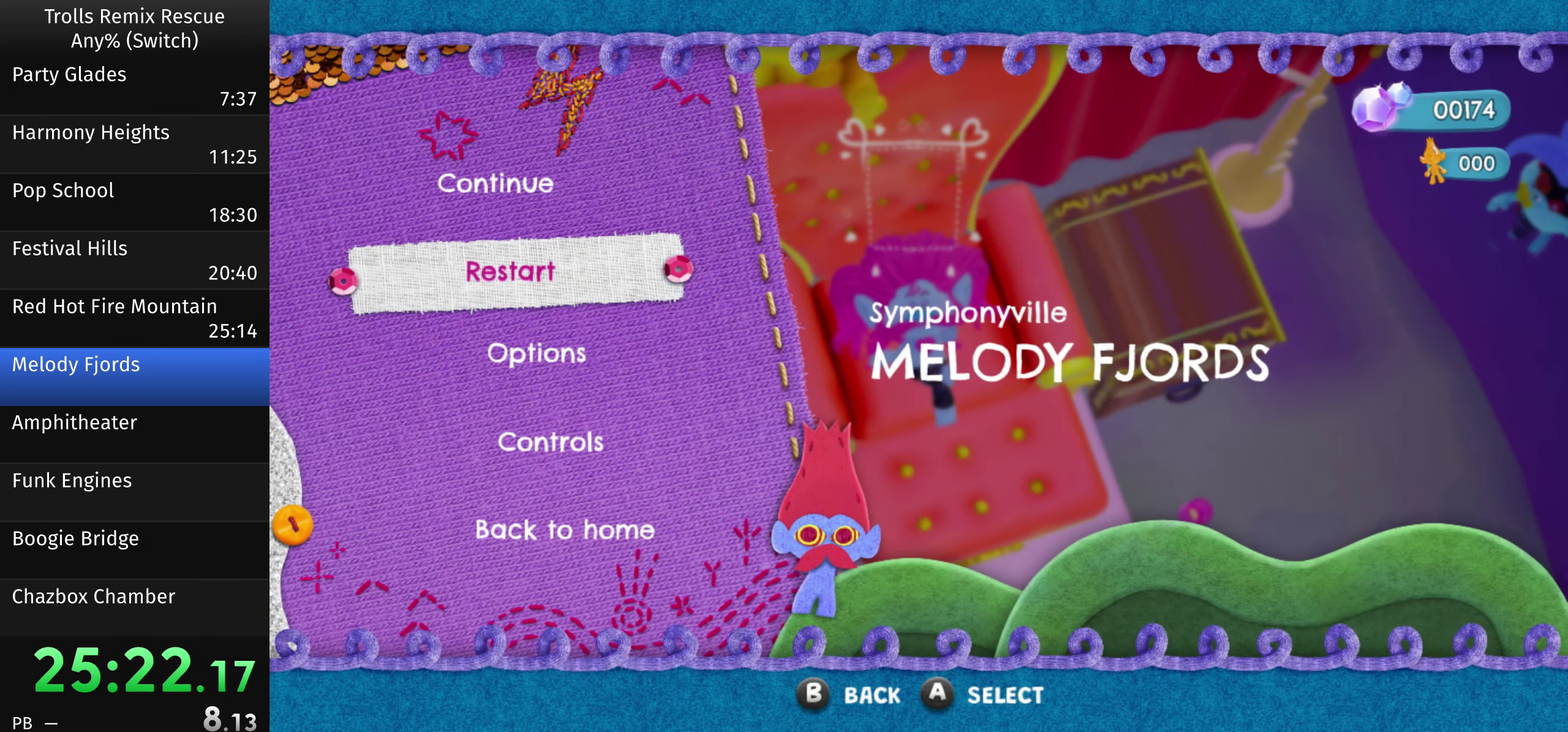
{"buttons": [], "left_stick": "center", "right_stick": "center", "events": []}
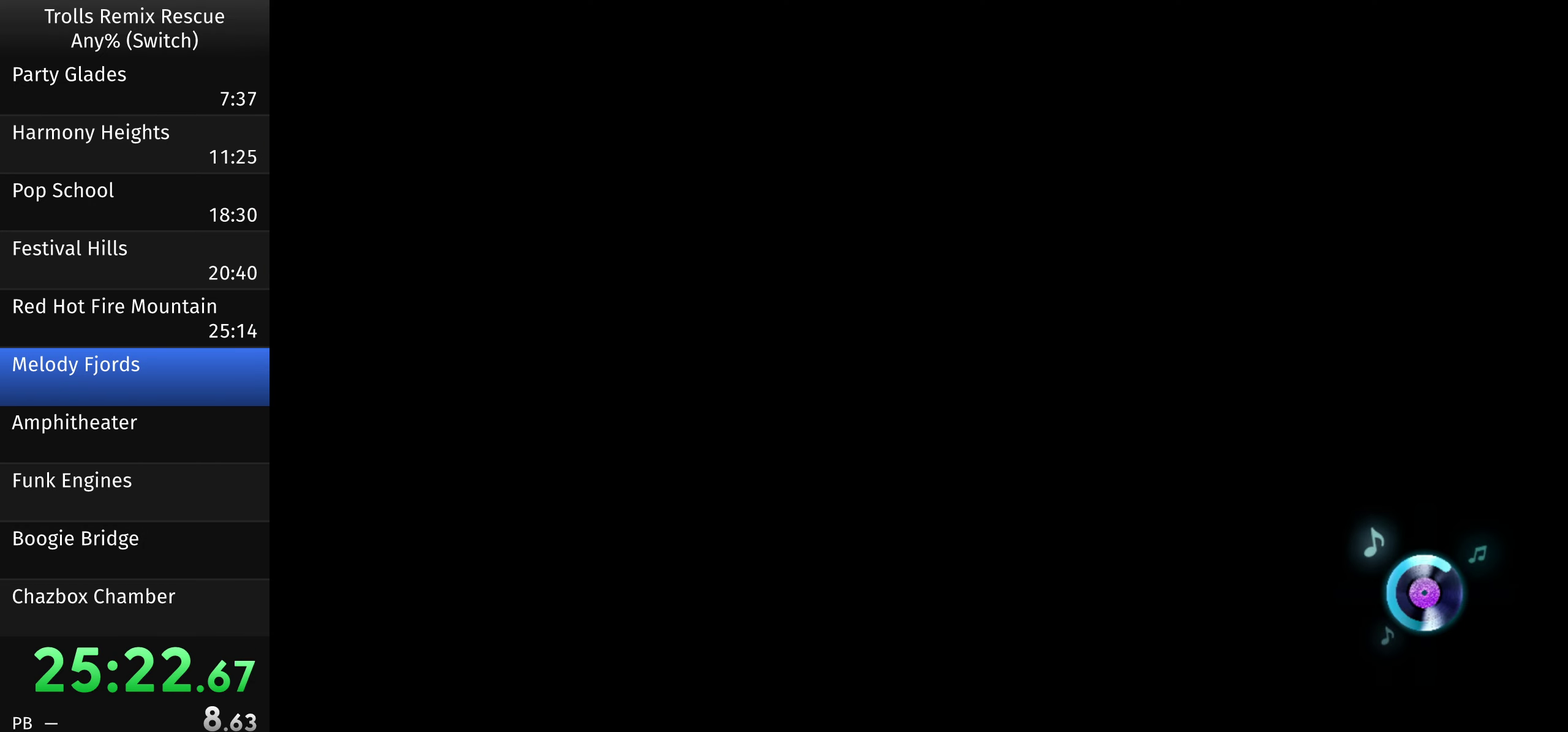
{"buttons": [], "left_stick": "center", "right_stick": "center", "events": []}
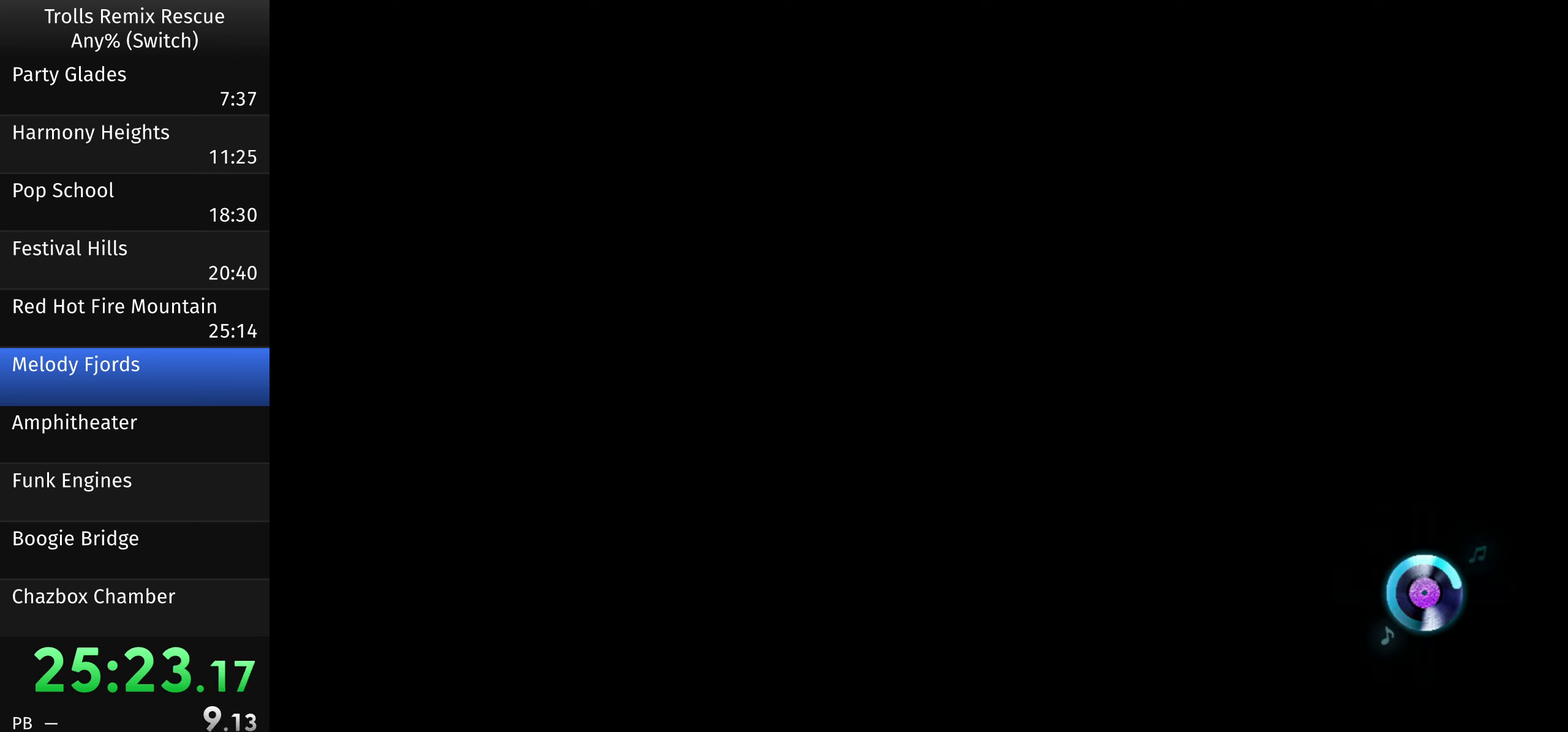
{"buttons": [], "left_stick": "center", "right_stick": "center", "events": []}
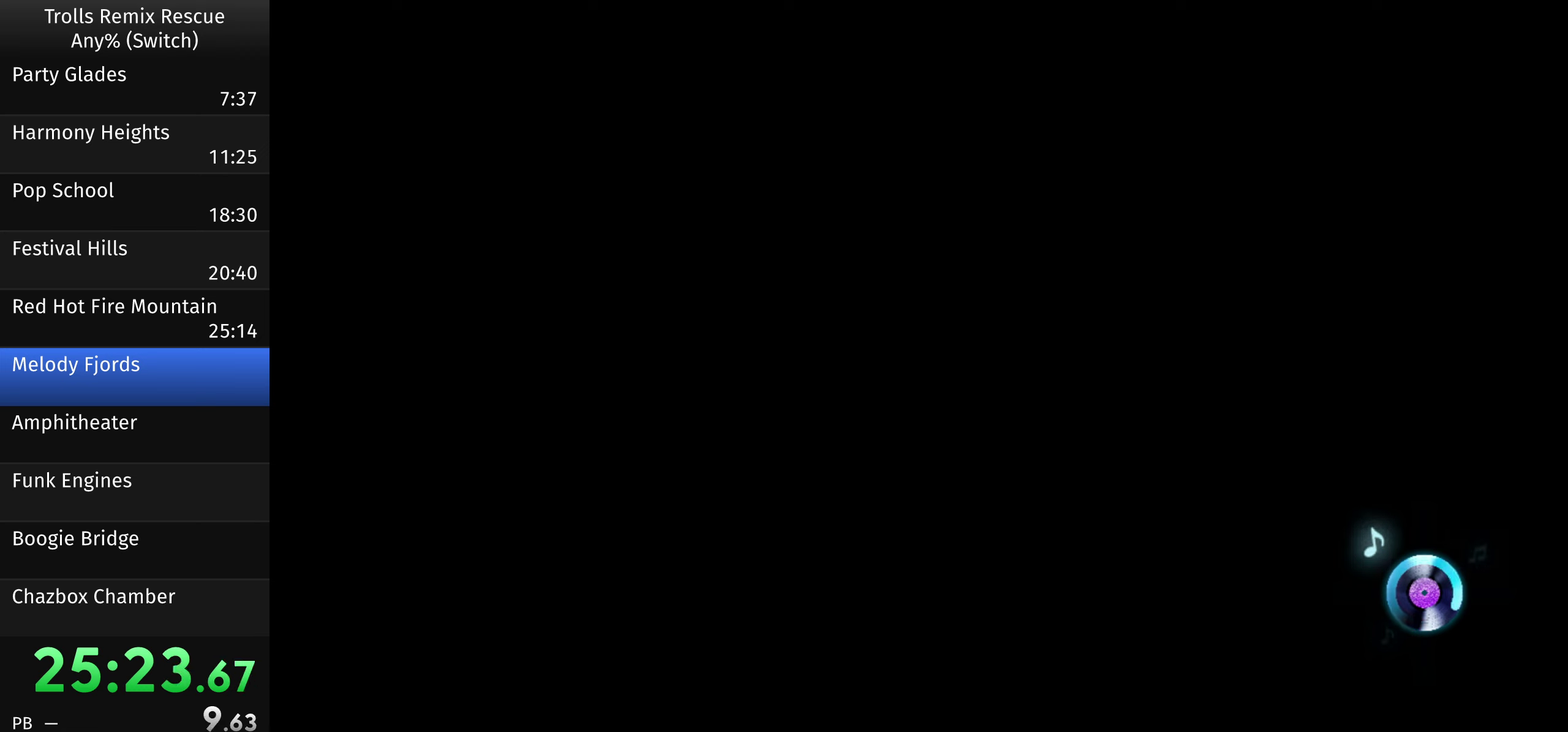
{"buttons": [], "left_stick": "center", "right_stick": "center", "events": []}
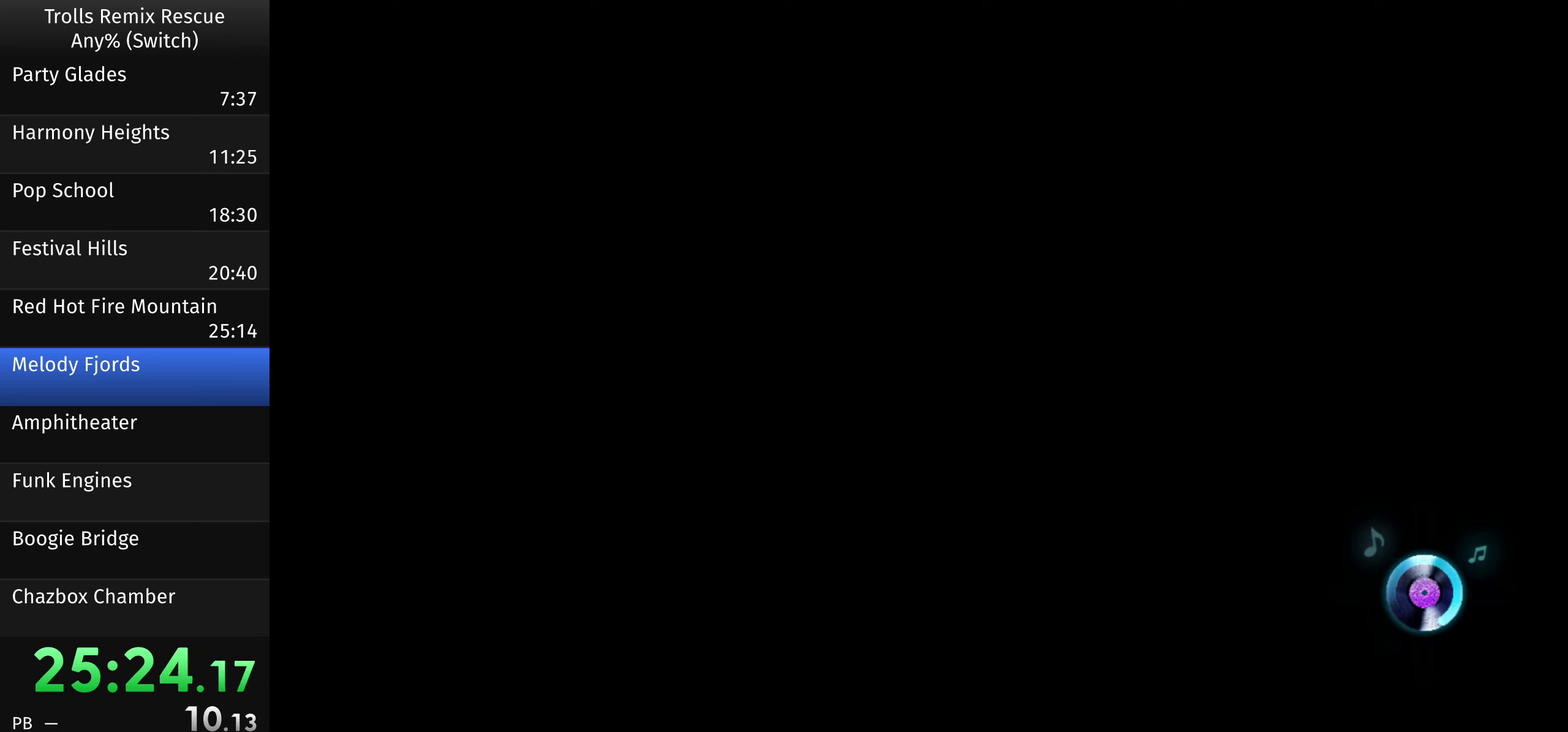
{"buttons": [], "left_stick": "center", "right_stick": "center", "events": []}
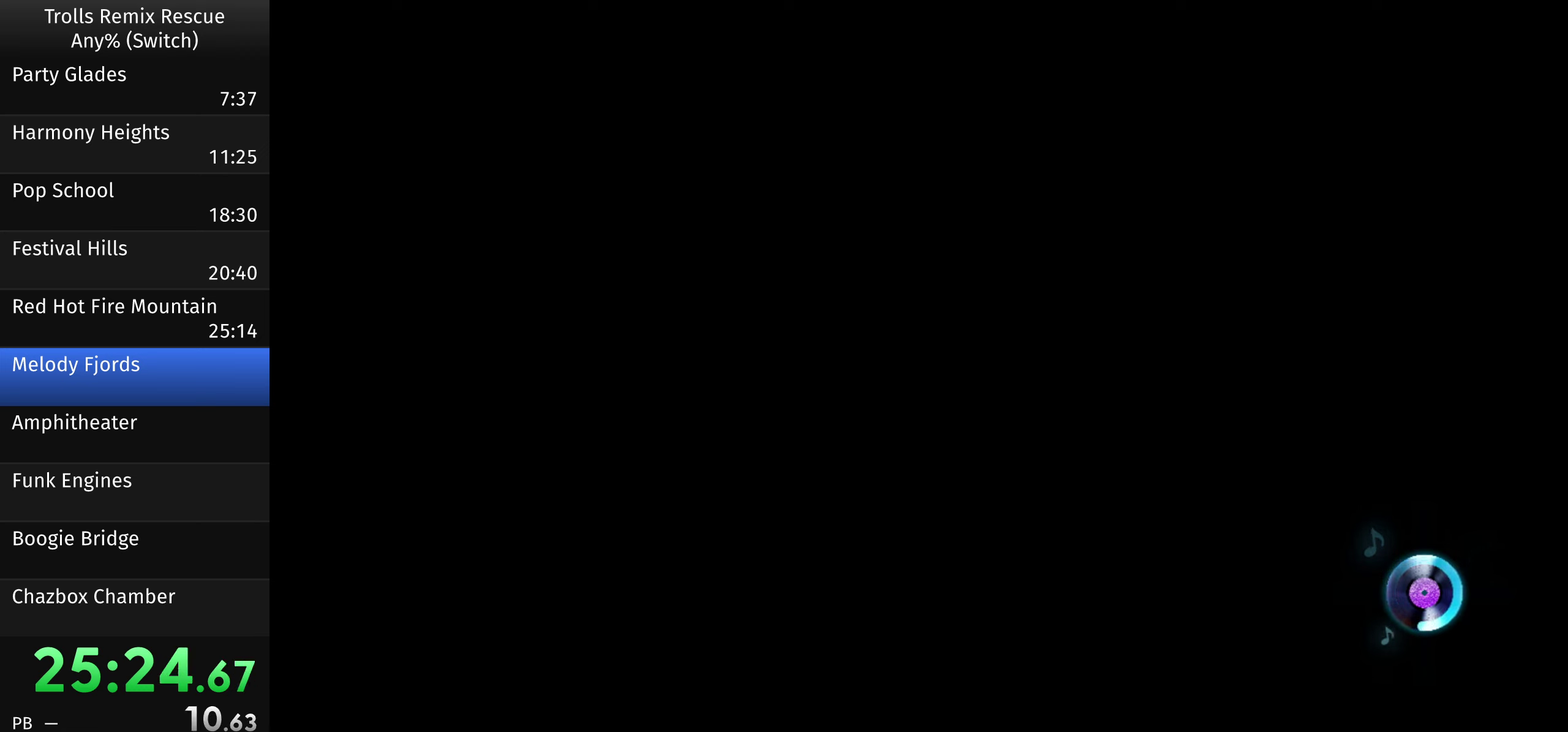
{"buttons": [], "left_stick": "center", "right_stick": "center", "events": []}
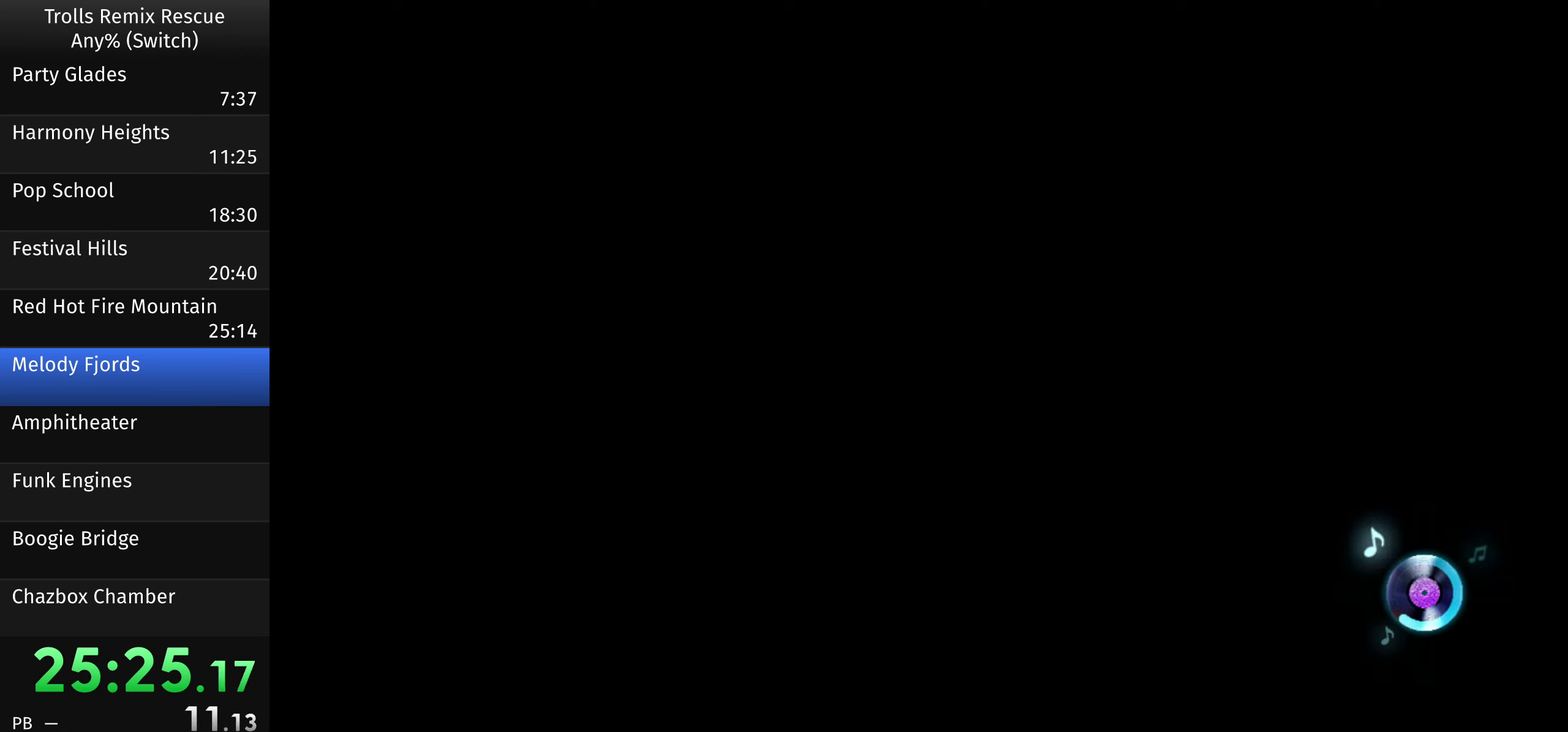
{"buttons": [], "left_stick": "center", "right_stick": "center", "events": []}
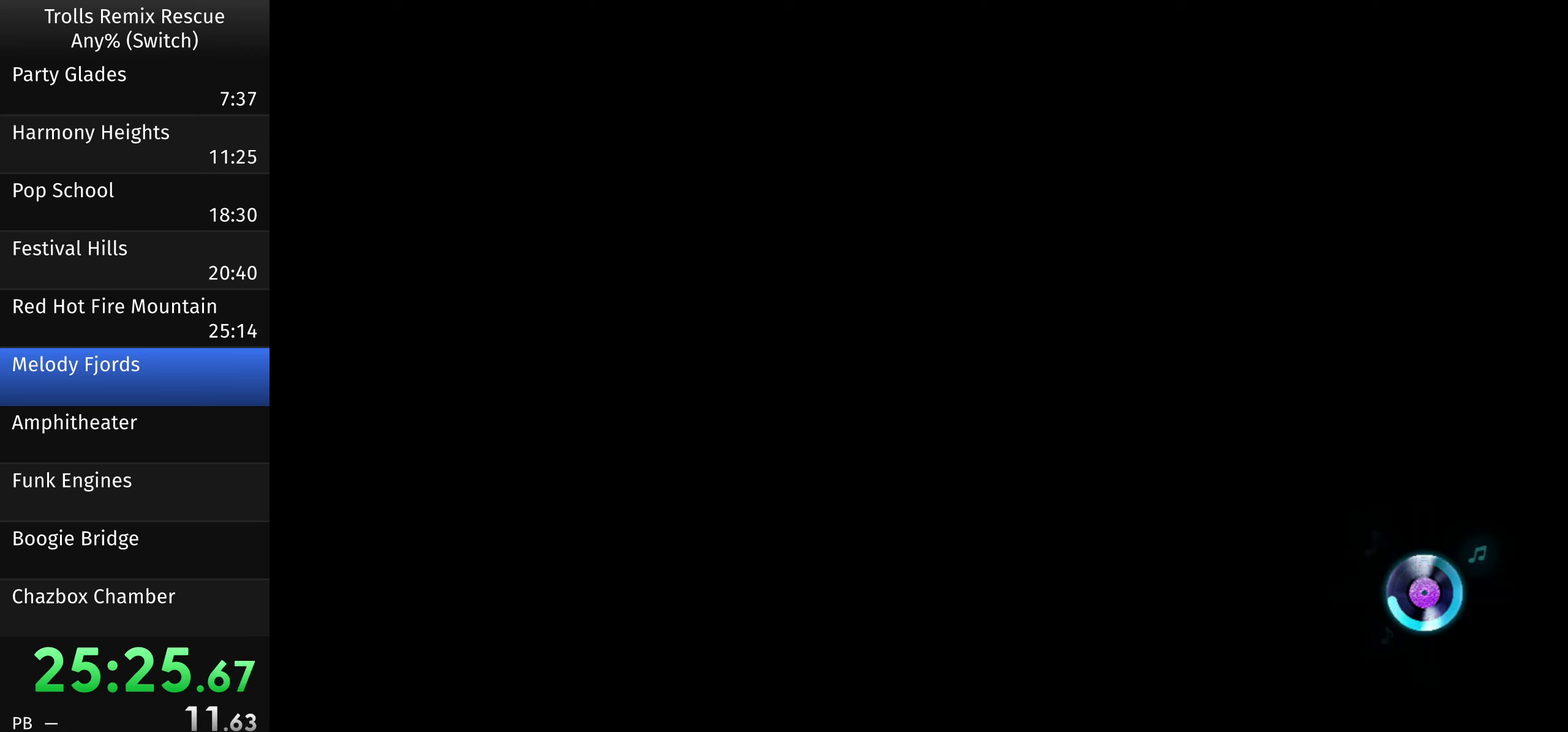
{"buttons": [], "left_stick": "center", "right_stick": "center", "events": []}
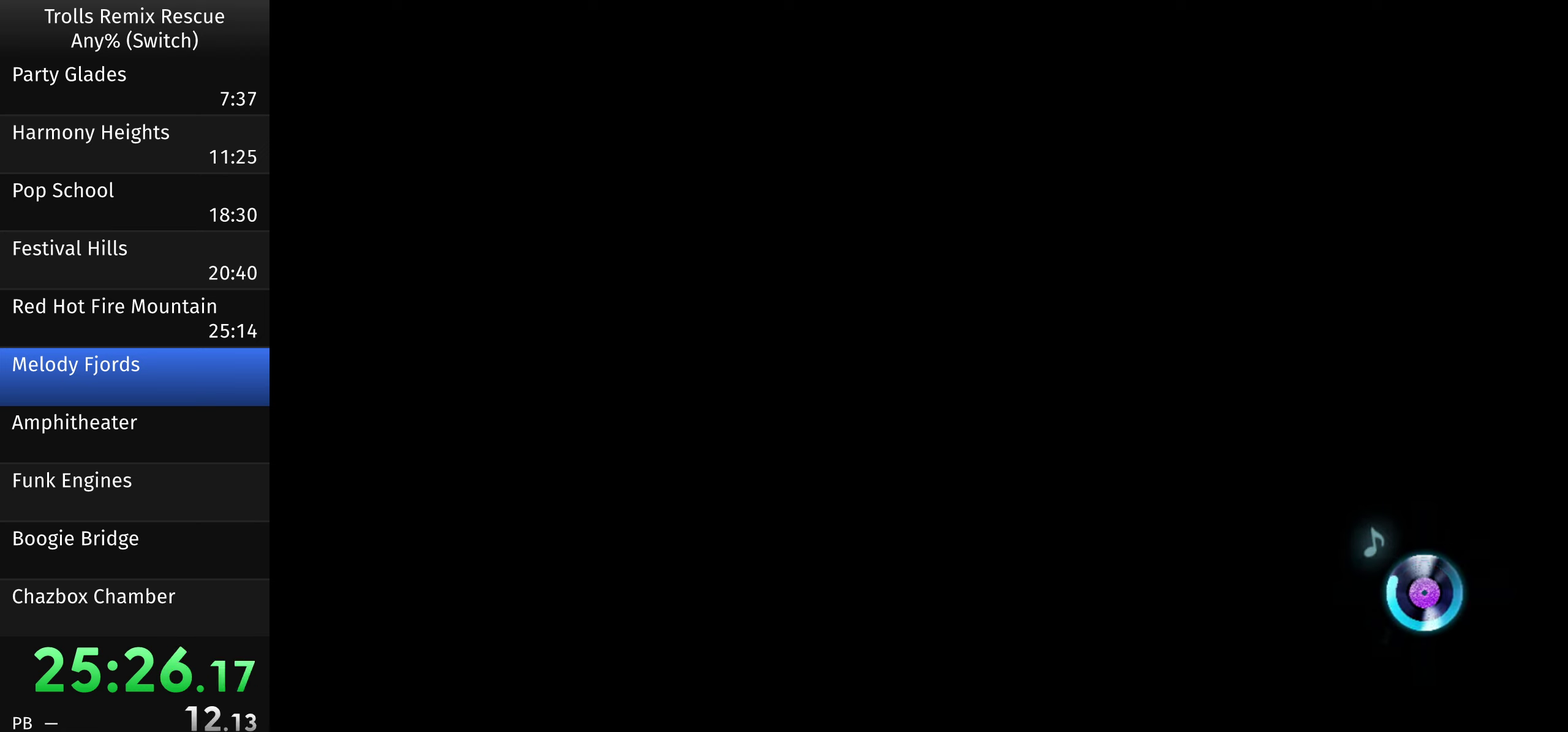
{"buttons": [], "left_stick": "center", "right_stick": "center", "events": []}
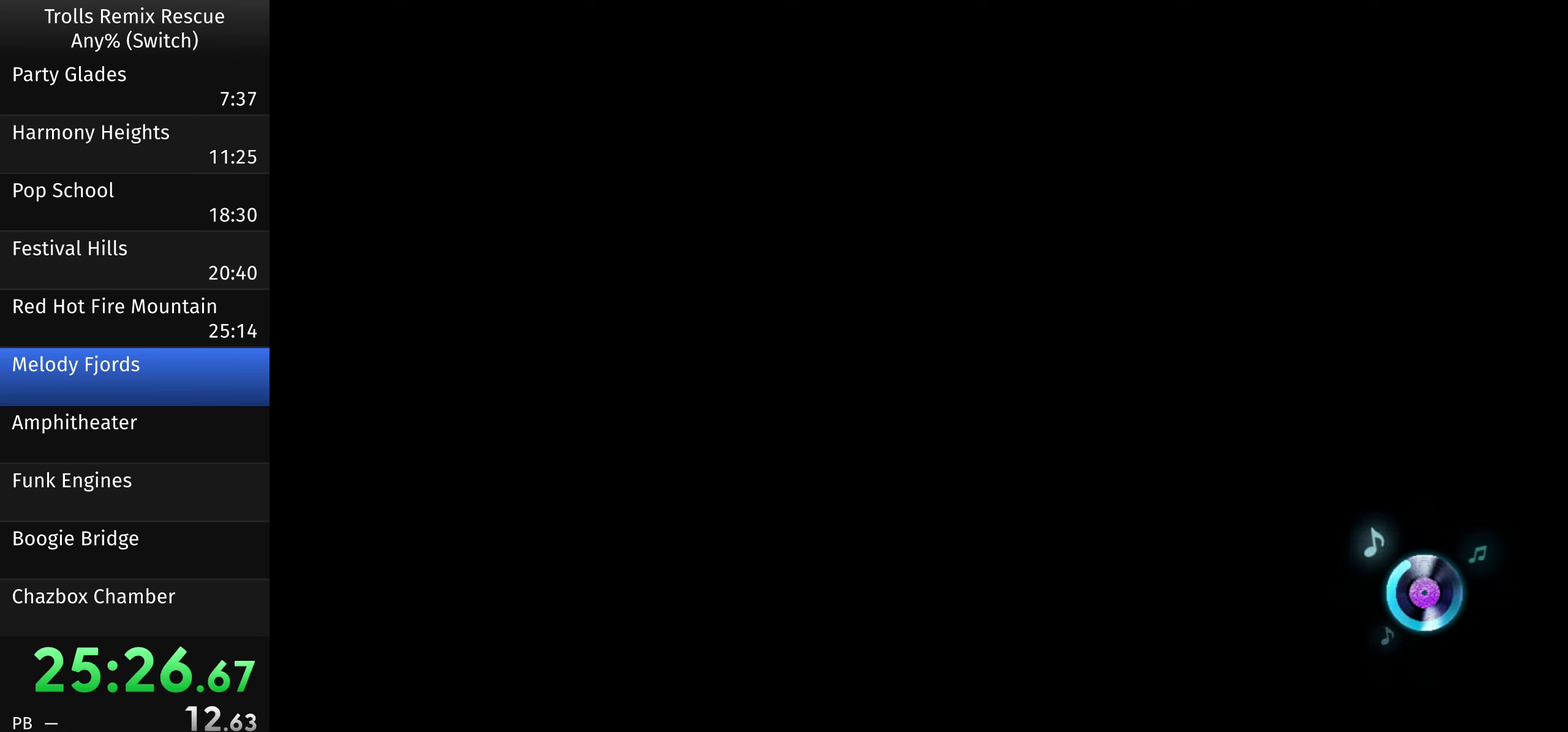
{"buttons": [], "left_stick": "up-right", "right_stick": "center", "events": [[16, "left_stick", "up"], [450, "left_stick", "up-right"]]}
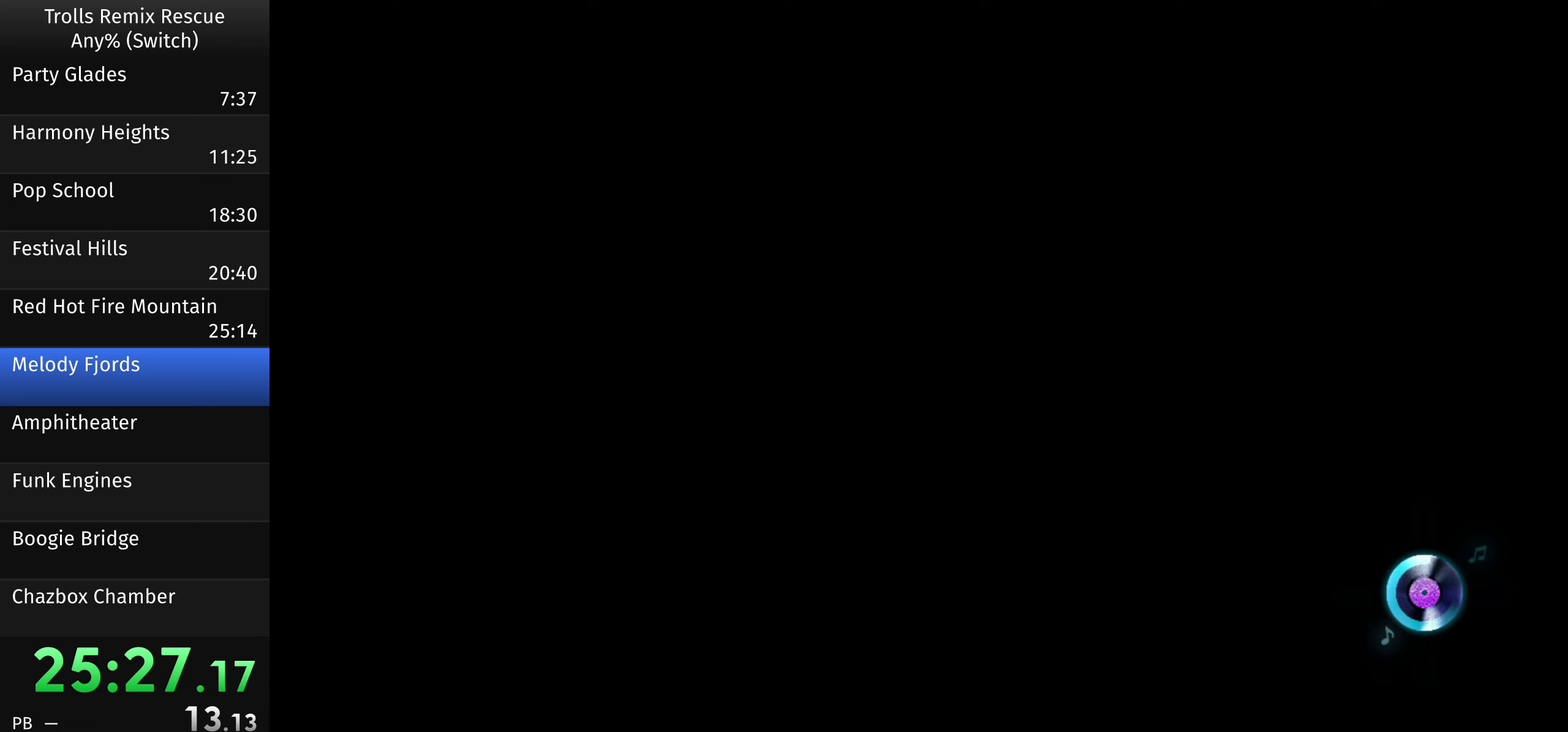
{"buttons": [], "left_stick": "up-right", "right_stick": "center", "events": []}
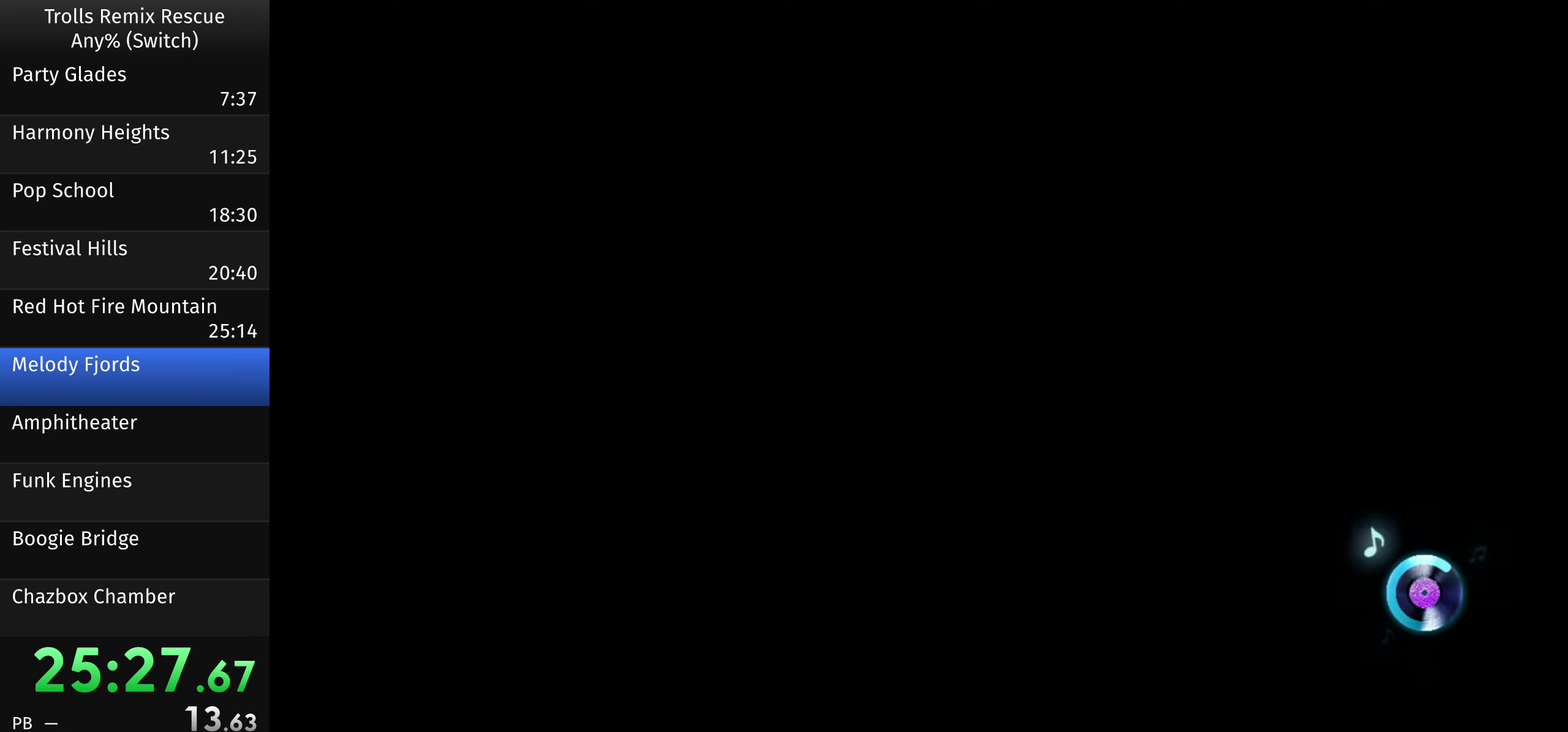
{"buttons": [], "left_stick": "up", "right_stick": "center", "events": [[383, "left_stick", "up"]]}
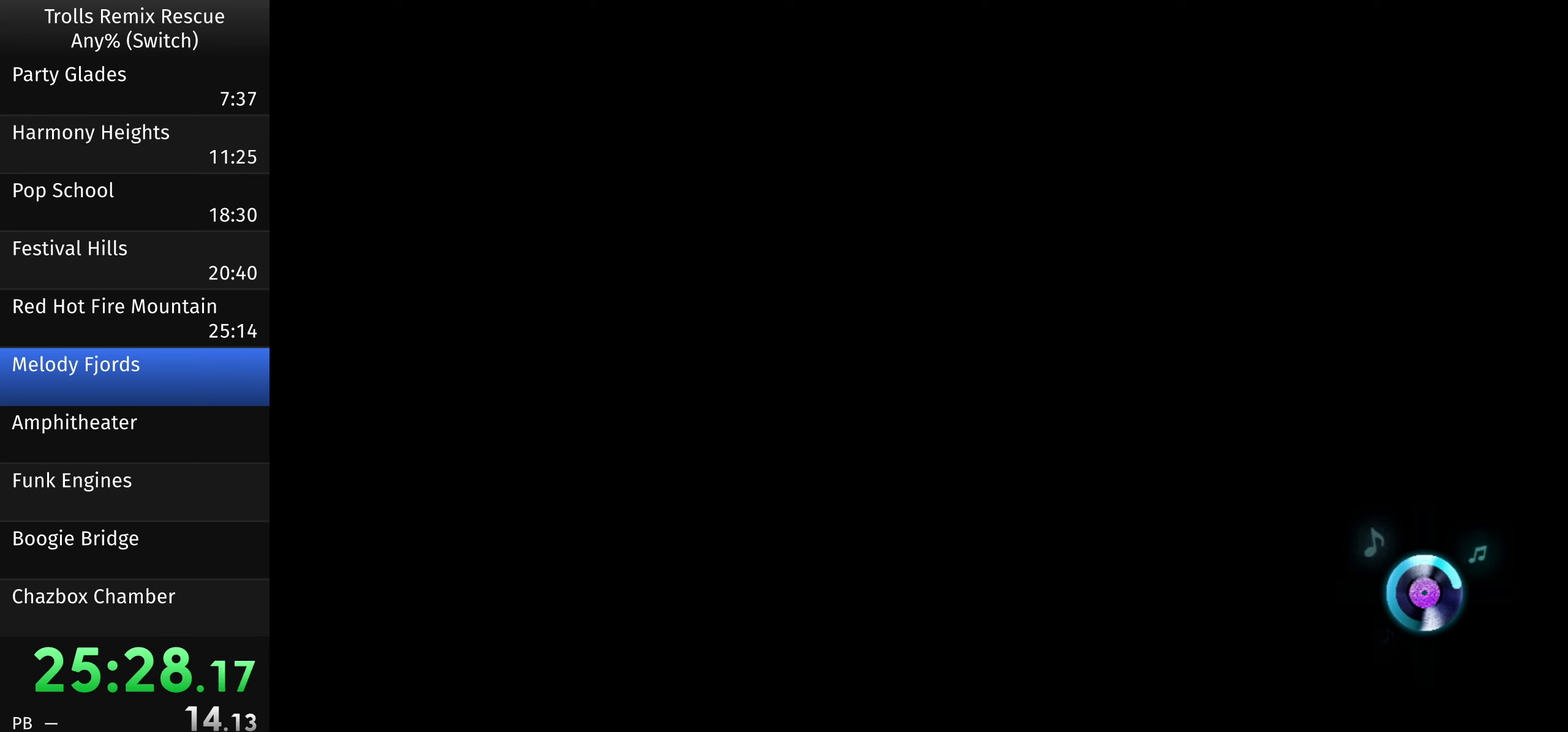
{"buttons": [], "left_stick": "up", "right_stick": "center", "events": []}
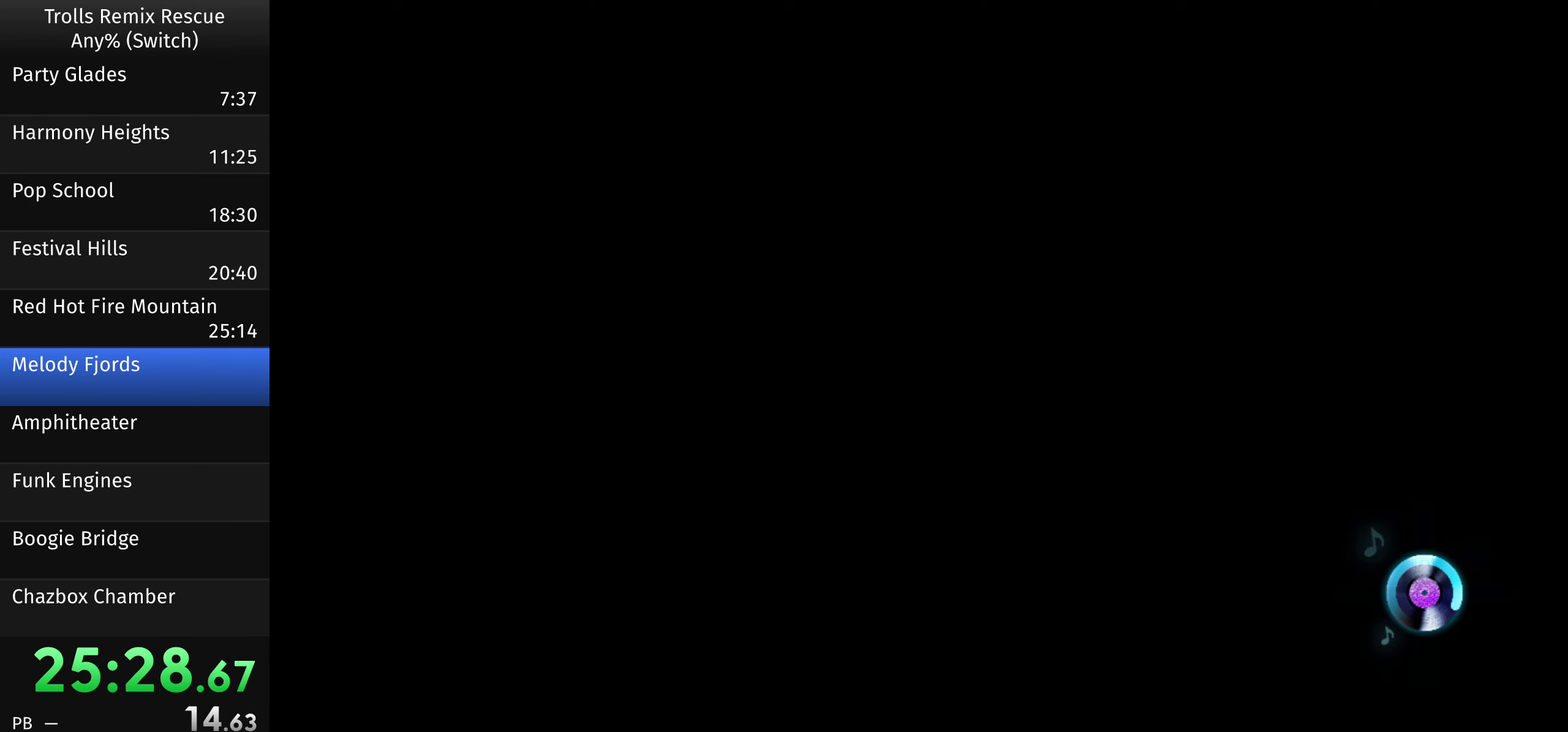
{"buttons": [], "left_stick": "up-right", "right_stick": "center", "events": [[483, "left_stick", "up-right"]]}
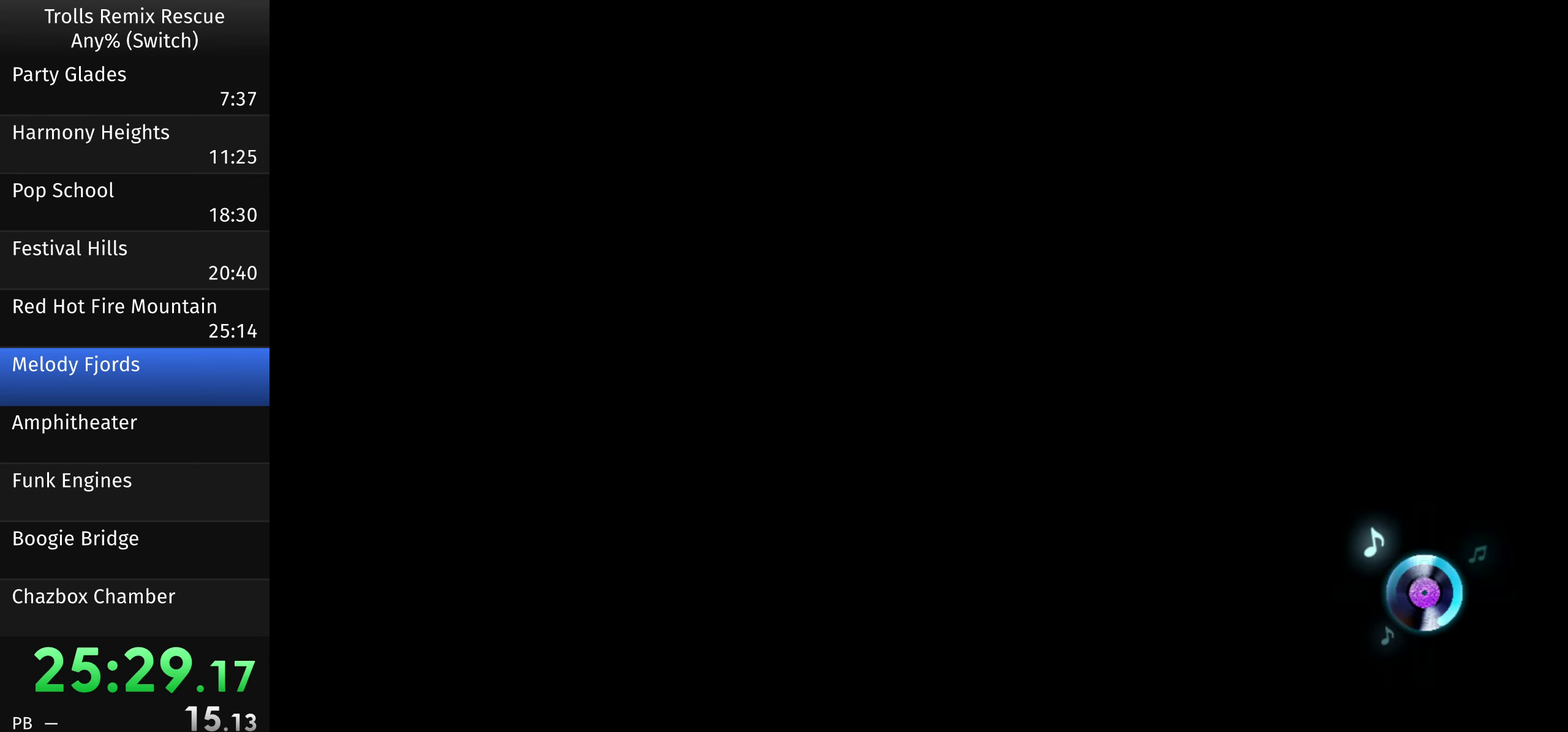
{"buttons": [], "left_stick": "up", "right_stick": "center", "events": [[83, "left_stick", "up"]]}
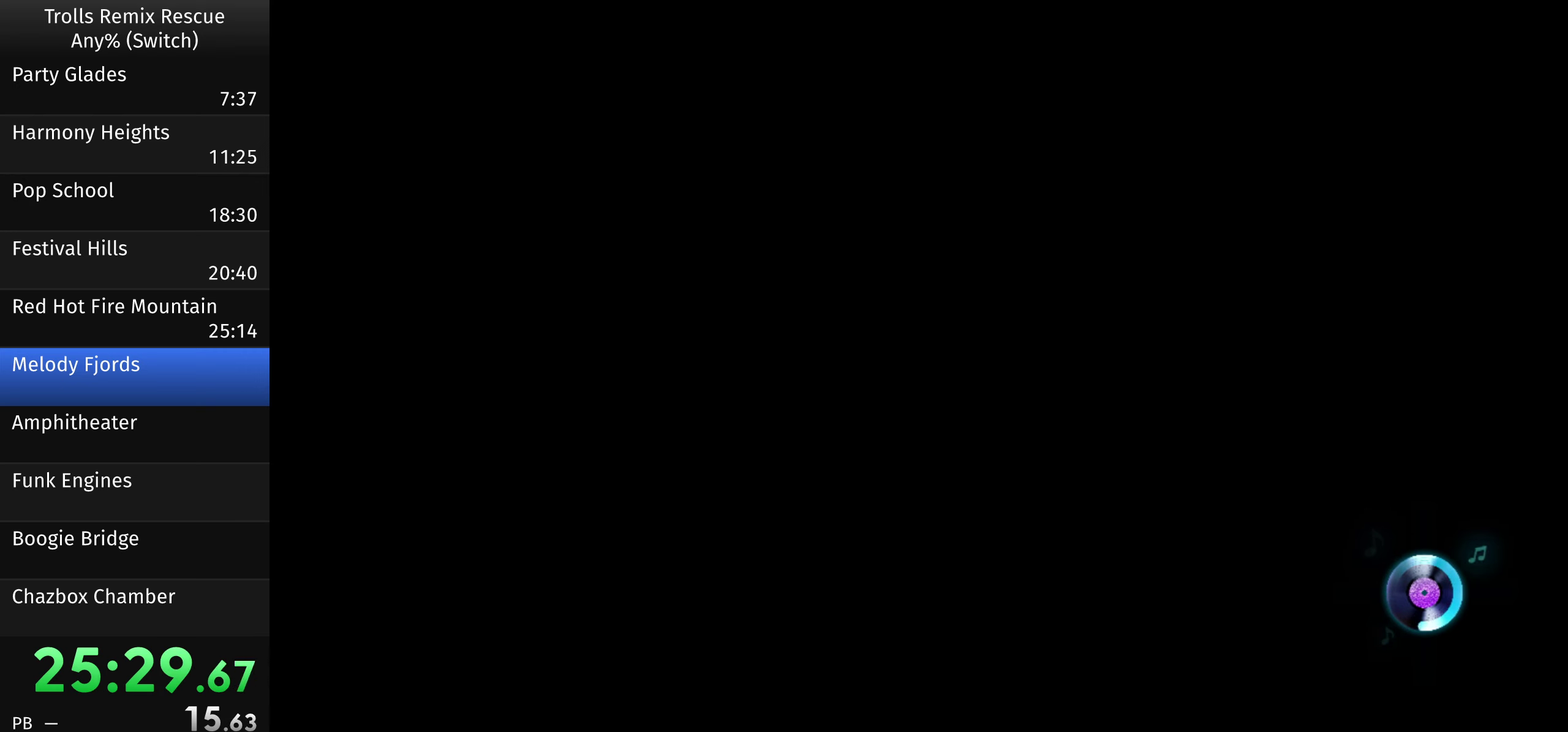
{"buttons": [], "left_stick": "left", "right_stick": "center", "events": [[483, "left_stick", "left"]]}
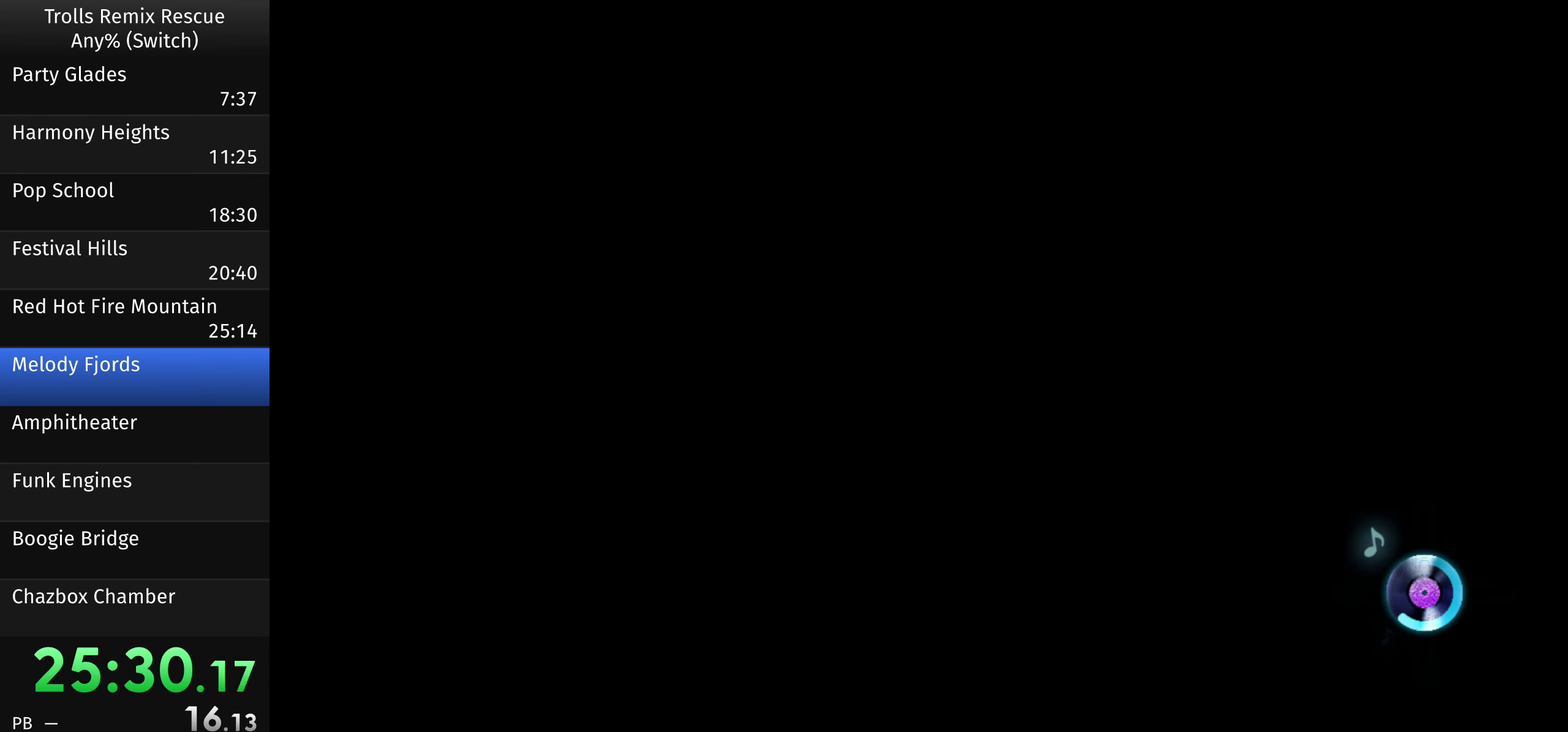
{"buttons": [], "left_stick": "up", "right_stick": "center", "events": [[83, "left_stick", "up"]]}
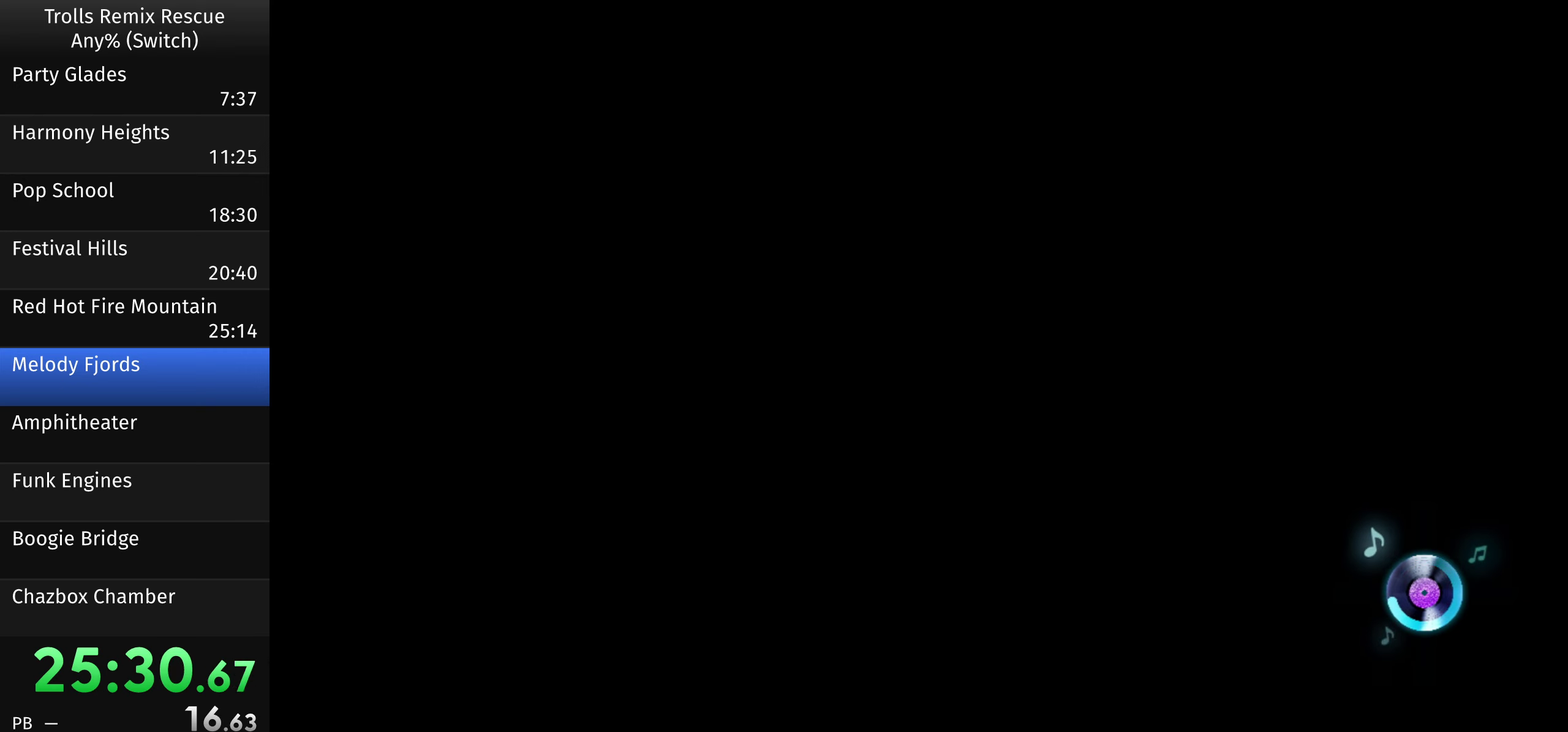
{"buttons": [], "left_stick": "up", "right_stick": "center", "events": []}
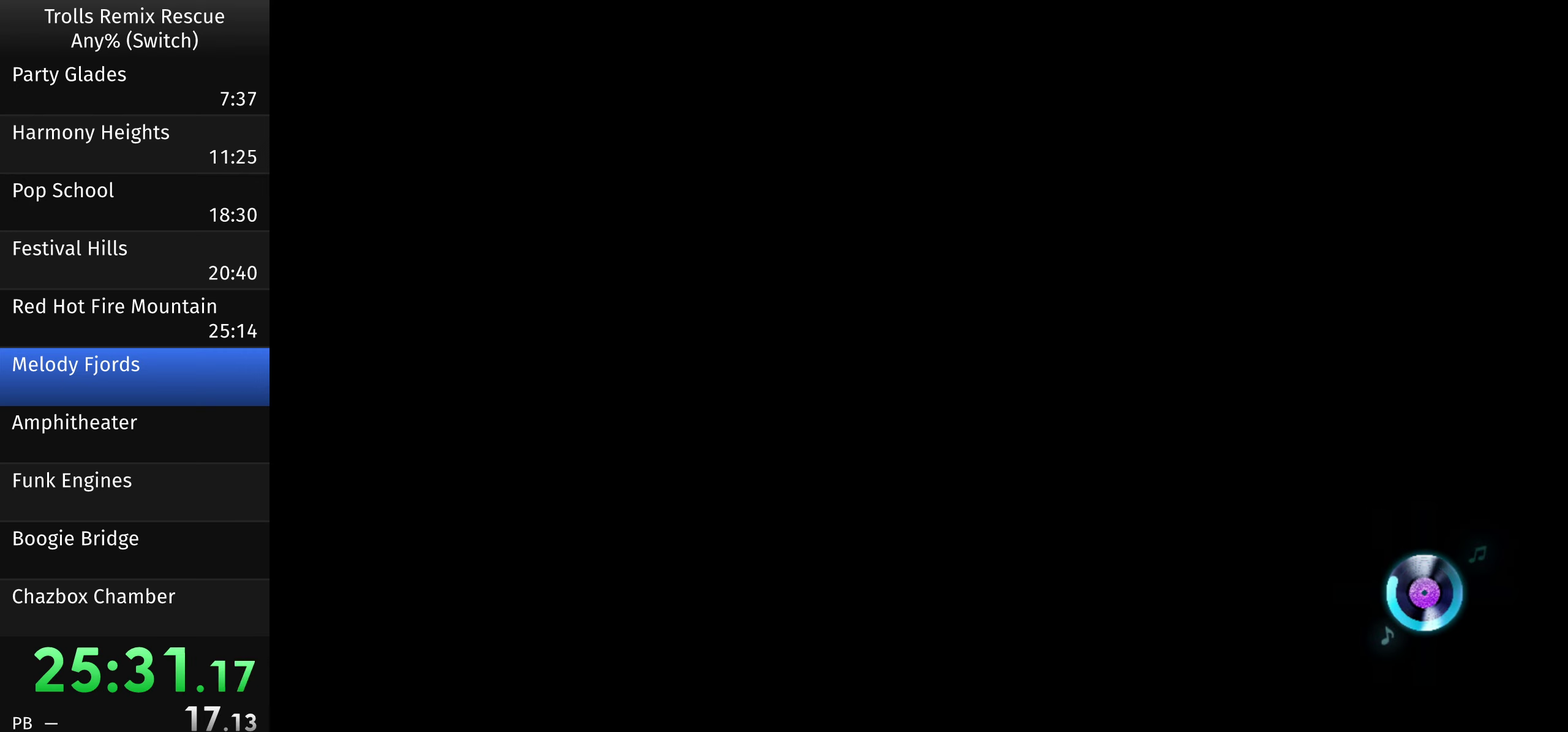
{"buttons": [], "left_stick": "up", "right_stick": "center", "events": []}
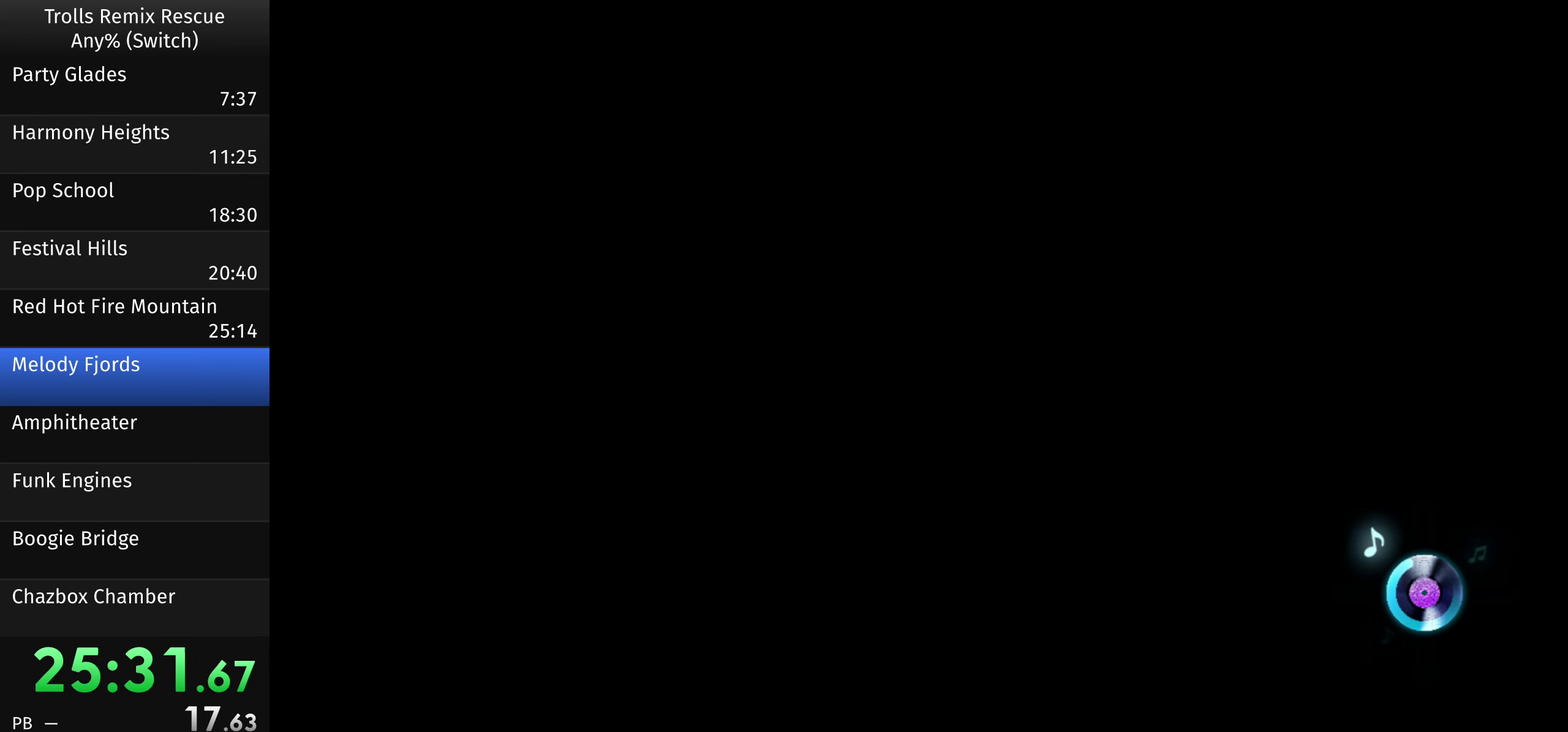
{"buttons": [], "left_stick": "up", "right_stick": "center", "events": []}
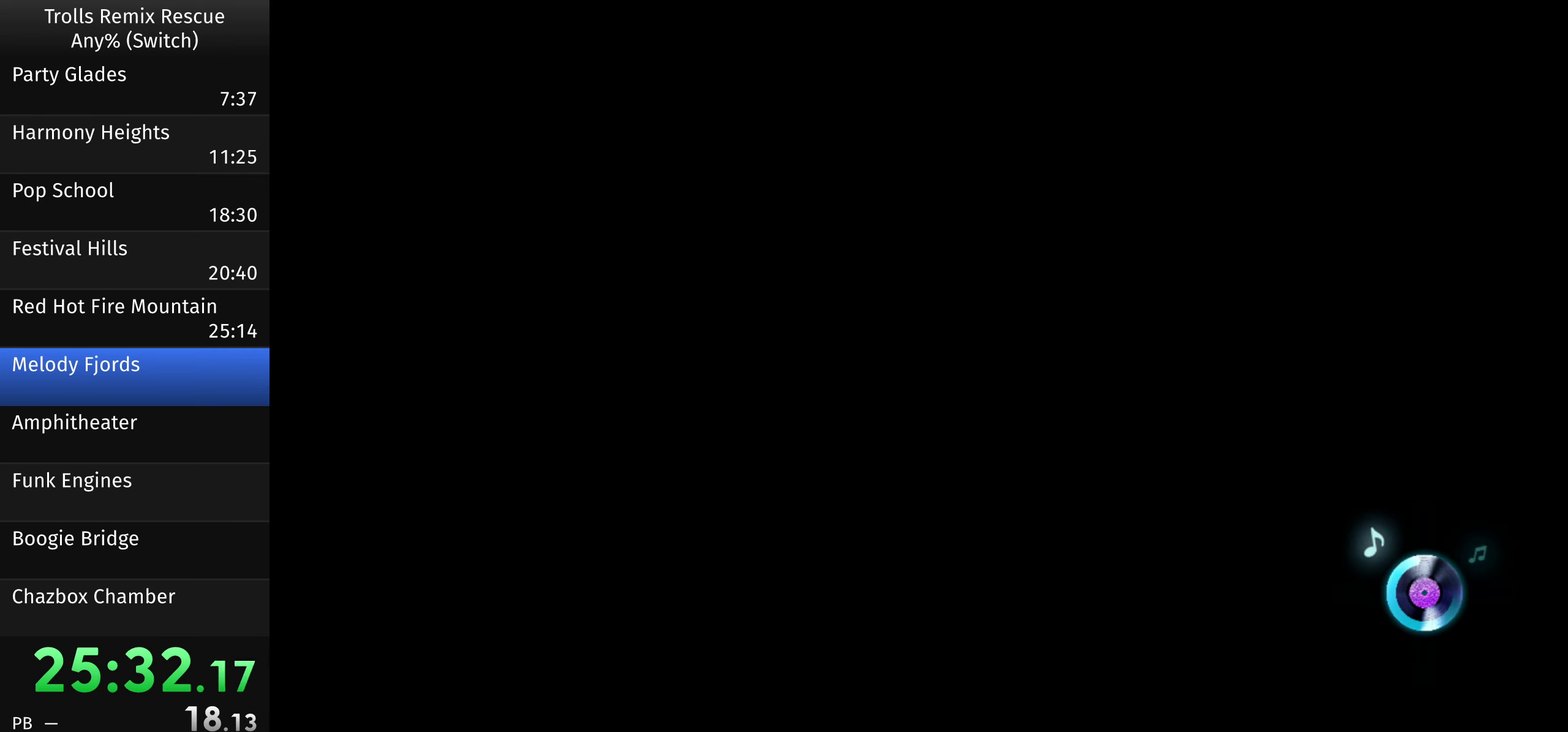
{"buttons": [], "left_stick": "up", "right_stick": "center", "events": []}
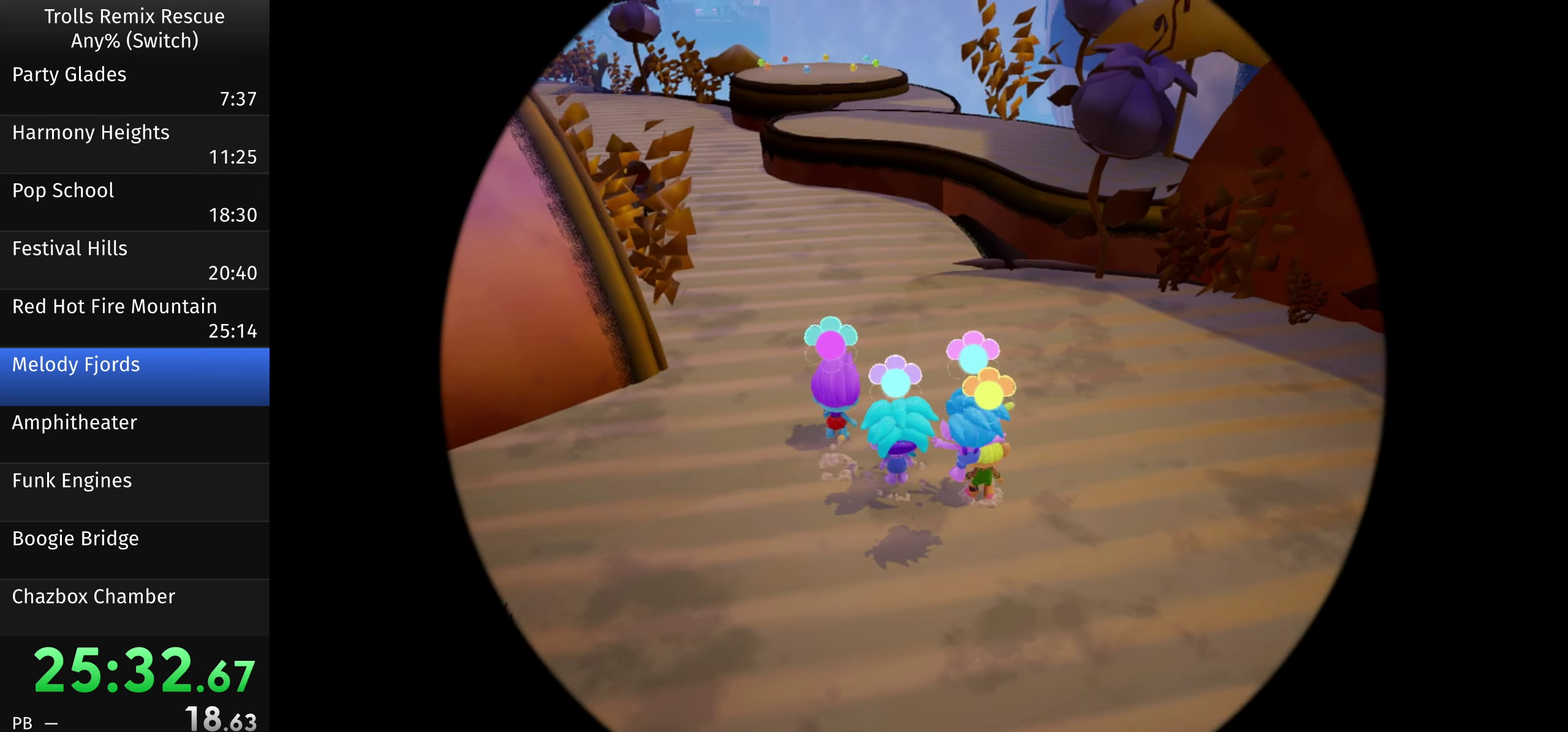
{"buttons": [], "left_stick": "up", "right_stick": "left", "events": [[384, "right_stick", "left"]]}
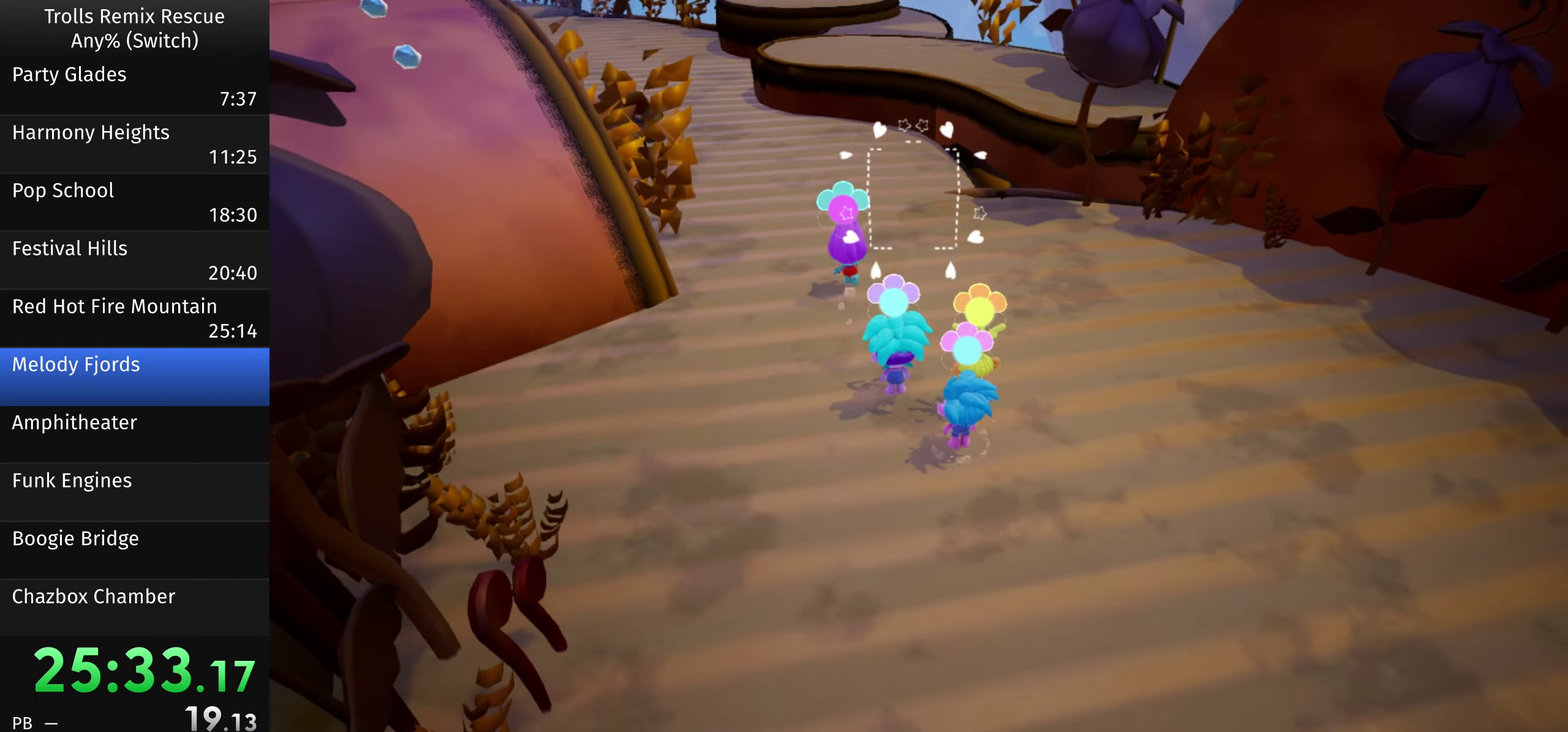
{"buttons": [], "left_stick": "up", "right_stick": "left", "events": [[84, "right_stick", "center"], [317, "right_stick", "left"]]}
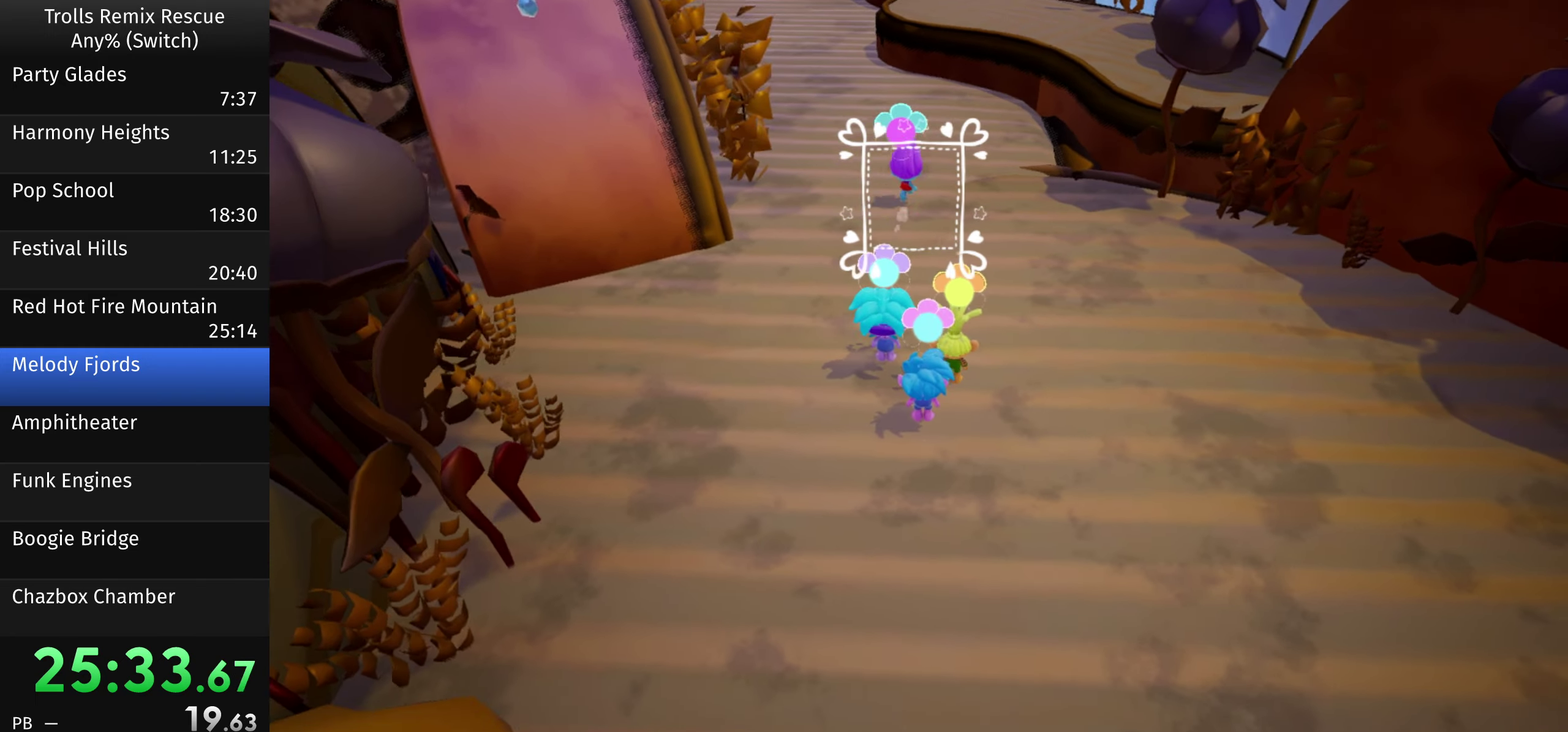
{"buttons": [], "left_stick": "up", "right_stick": "center", "events": [[50, "right_stick", "center"]]}
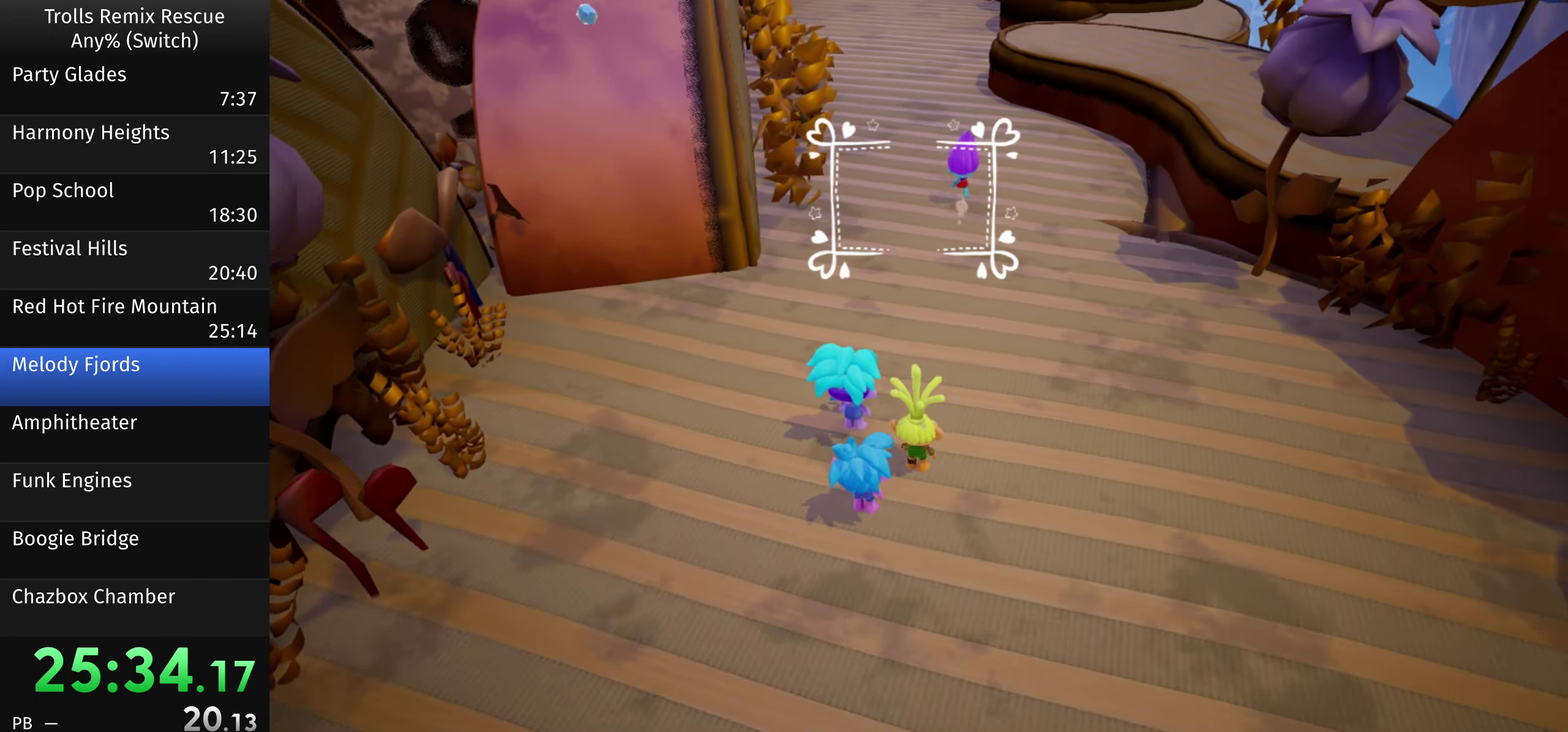
{"buttons": [], "left_stick": "up", "right_stick": "center", "events": [[150, "right_stick", "left"], [284, "right_stick", "center"]]}